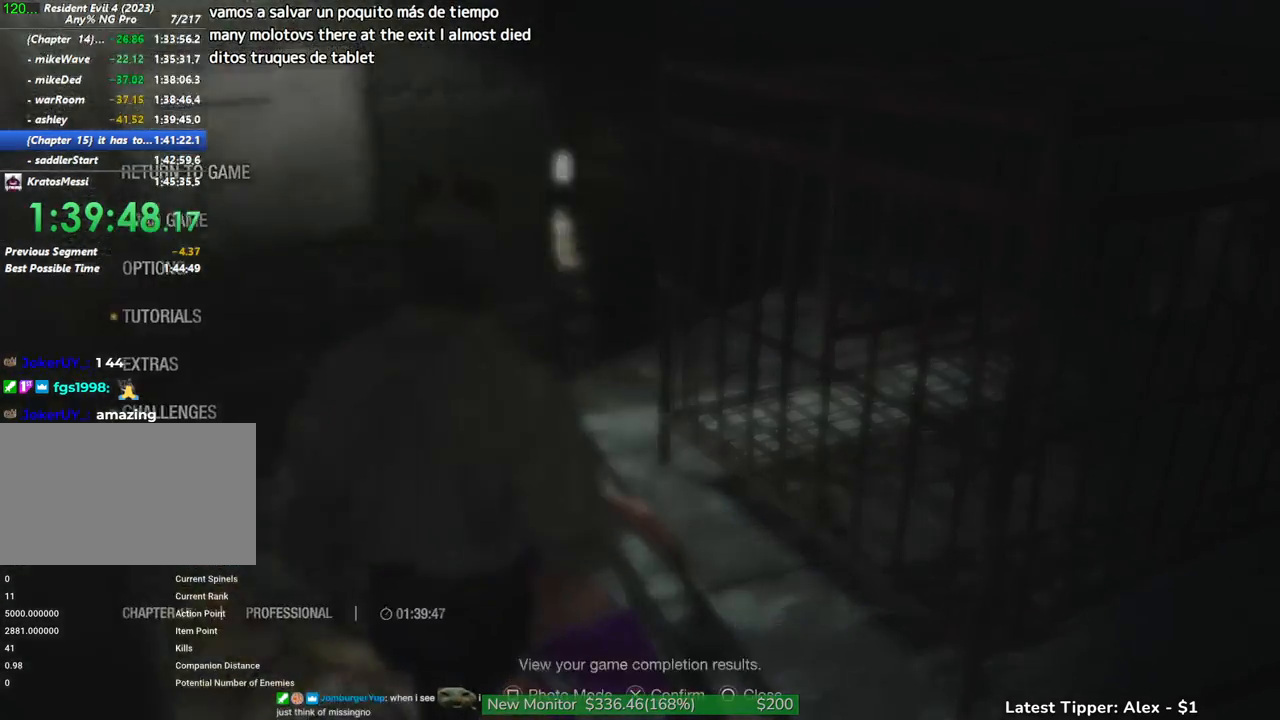
Gameplay with keyboard and mouse; each line is a JSON object with the keys and mouse buttons held at the frame after it. "events" lists presses ("down") and releases ("up") of "1", "2", "3", "4", "5", "a", "alt", "c", "caps_lock", "ctrl", "d", "e", "f", "g", "q", "r", "s", "shift", "space", "t", "tab", "v", "w", "x", "z" and "mouse_wheel" between this image and that frame as [ms after this image, input, new state], when the widget could be followed in between. "mouse_wheel" = the "wheel" button of the "mouse" list. No other keys are recorded. "wheel" means that the mouse wheel is clicked or scrolled. Not read: mouse_move.
{"keys": ["v", "w"], "mouse": [], "events": []}
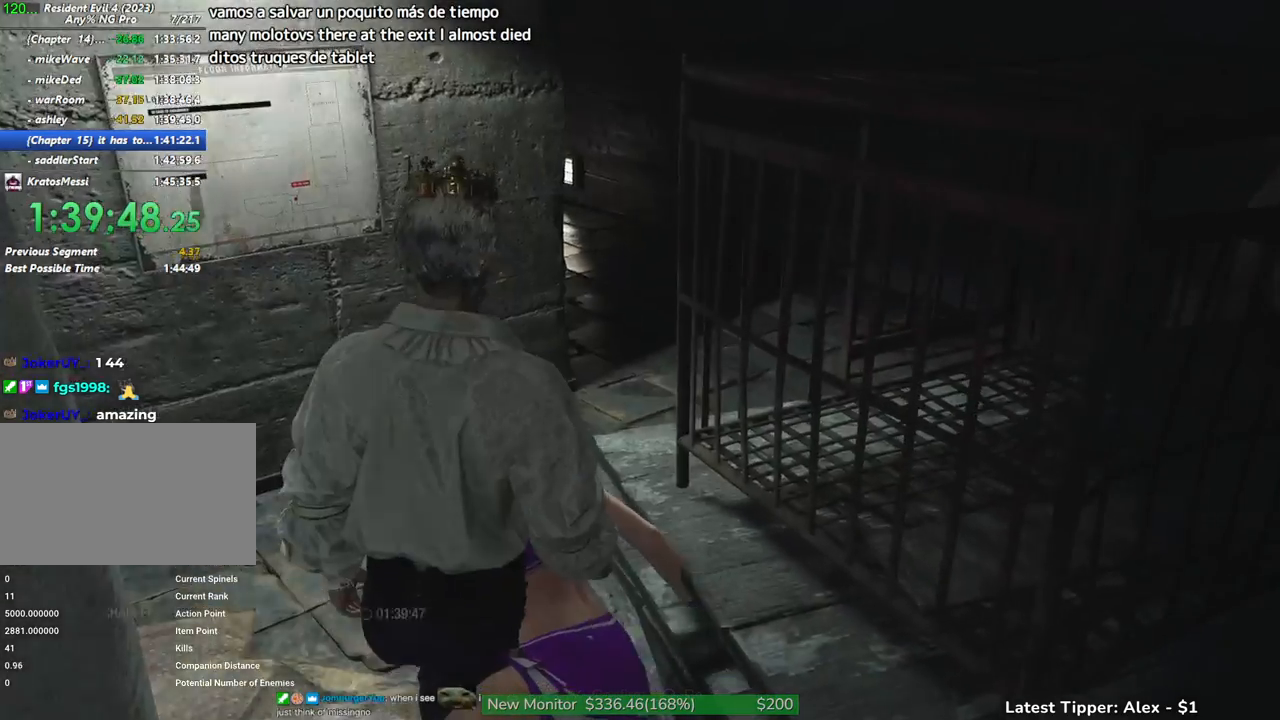
{"keys": ["v", "w"], "mouse": [], "events": []}
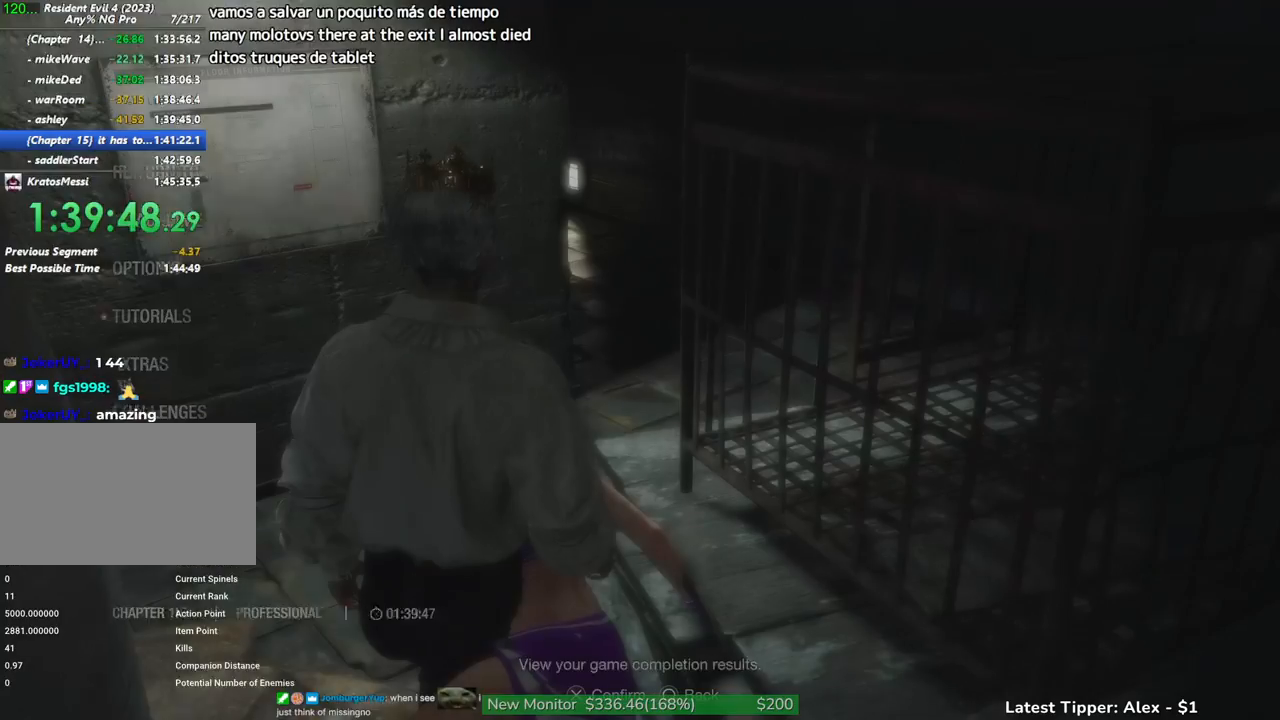
{"keys": ["v", "w"], "mouse": [], "events": []}
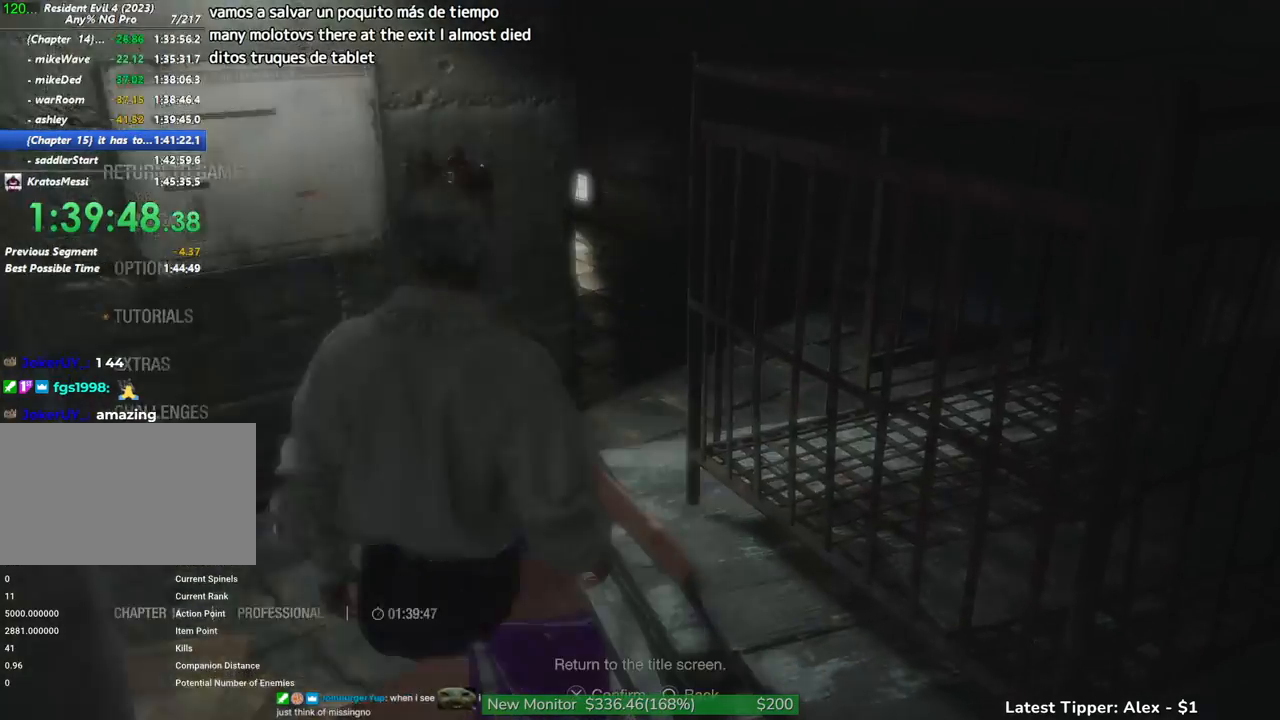
{"keys": ["v", "w"], "mouse": [], "events": []}
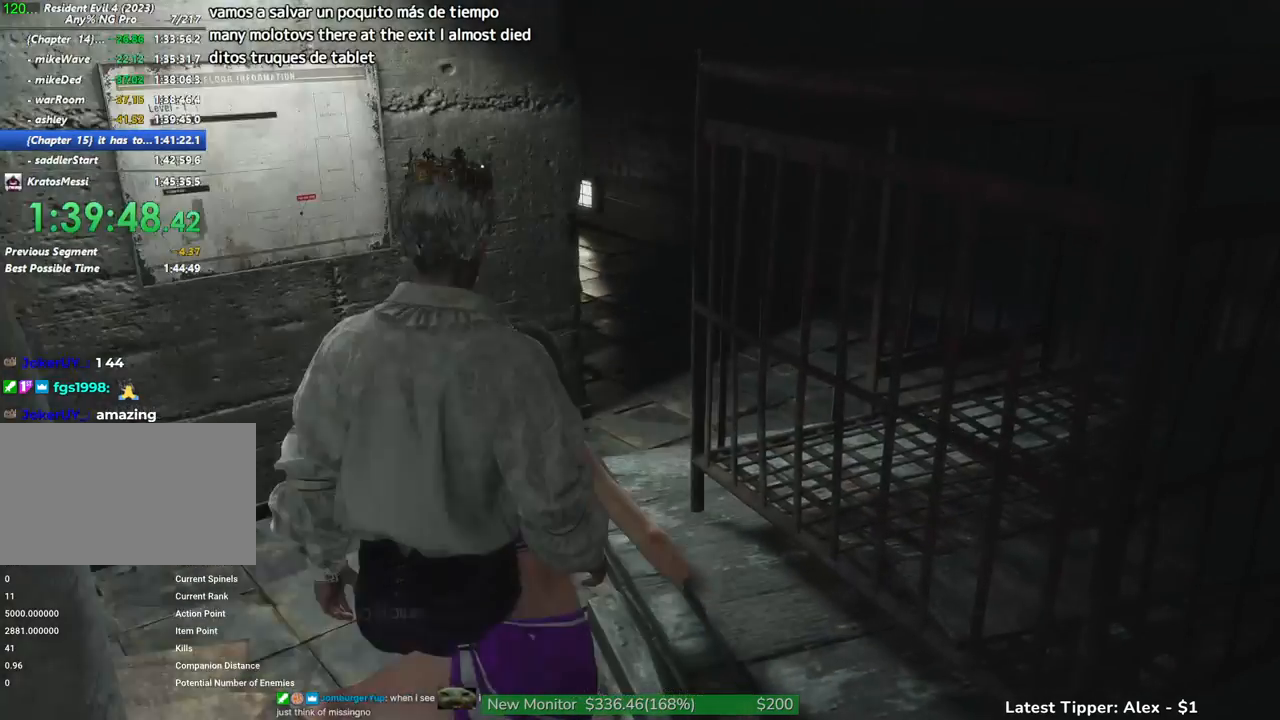
{"keys": ["v", "w"], "mouse": [], "events": []}
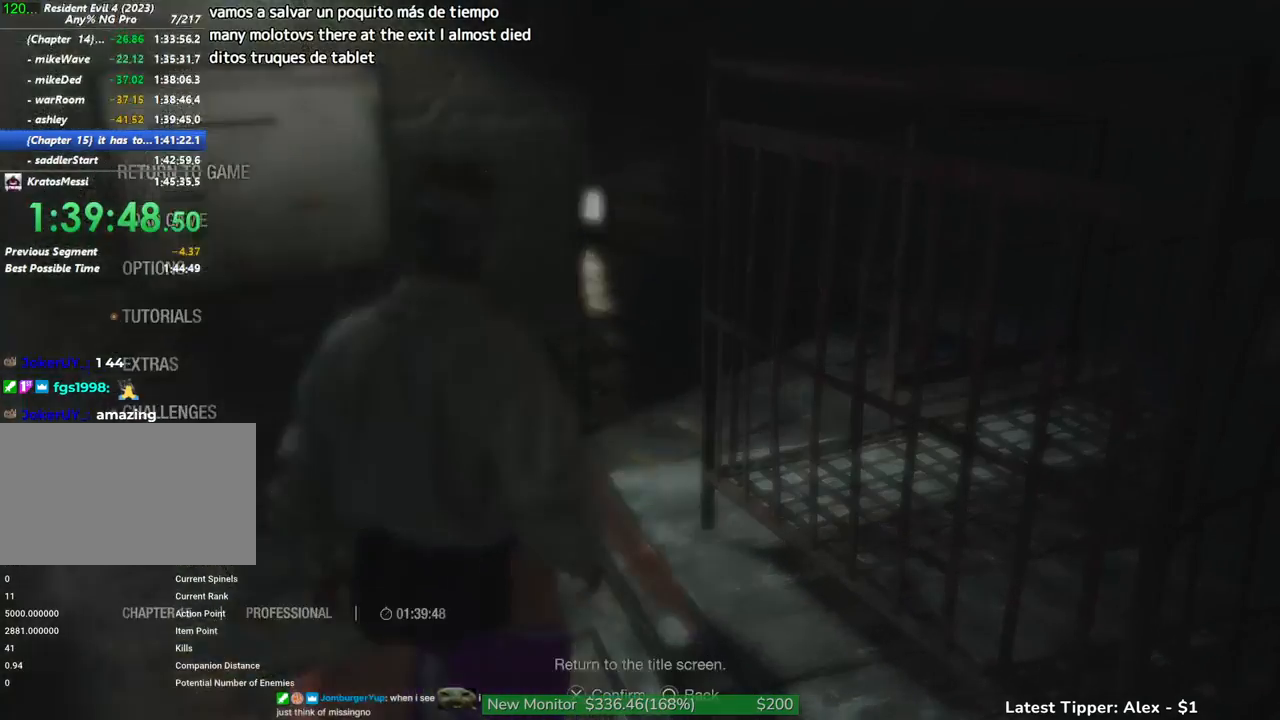
{"keys": ["v", "w"], "mouse": [], "events": []}
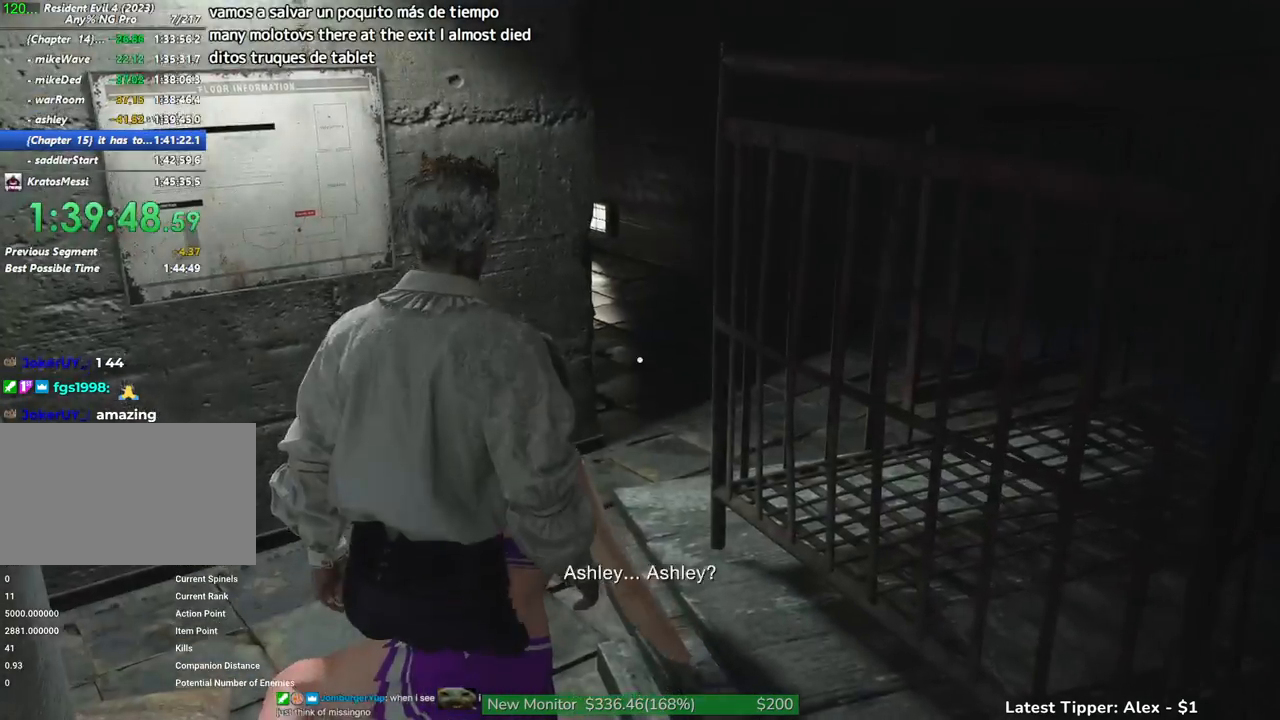
{"keys": ["v", "w"], "mouse": [], "events": []}
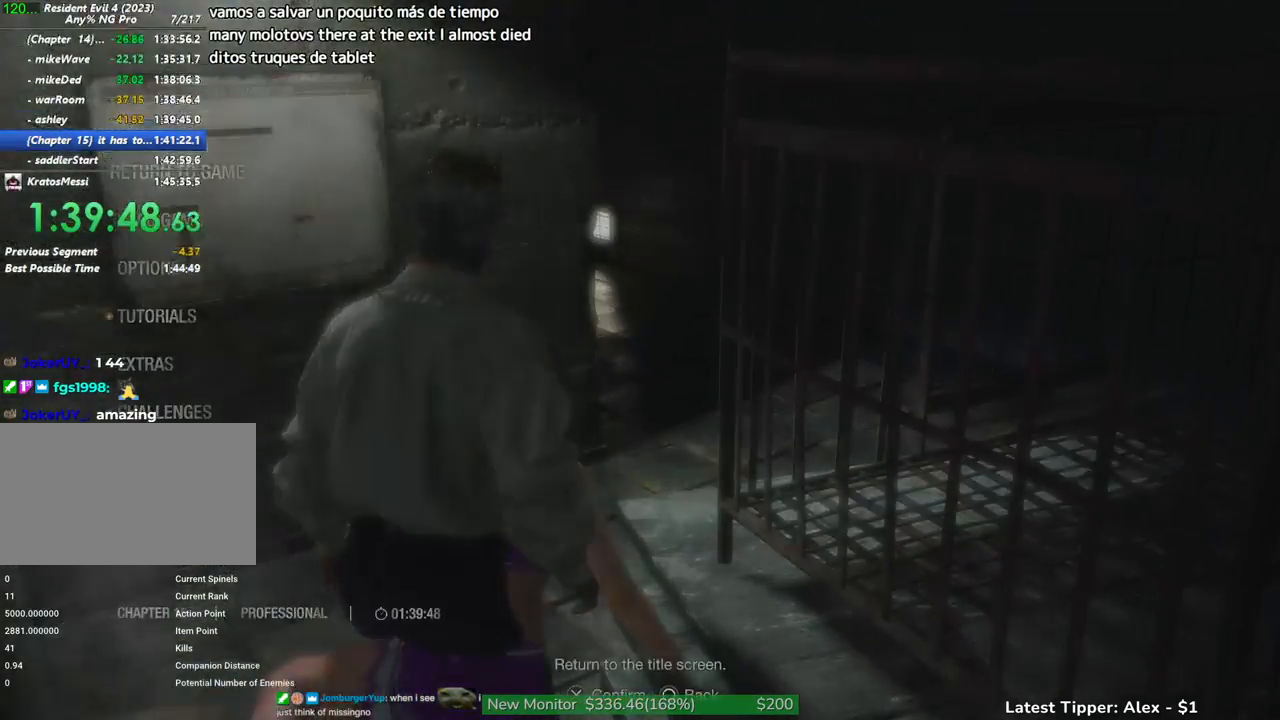
{"keys": ["v", "w"], "mouse": [], "events": []}
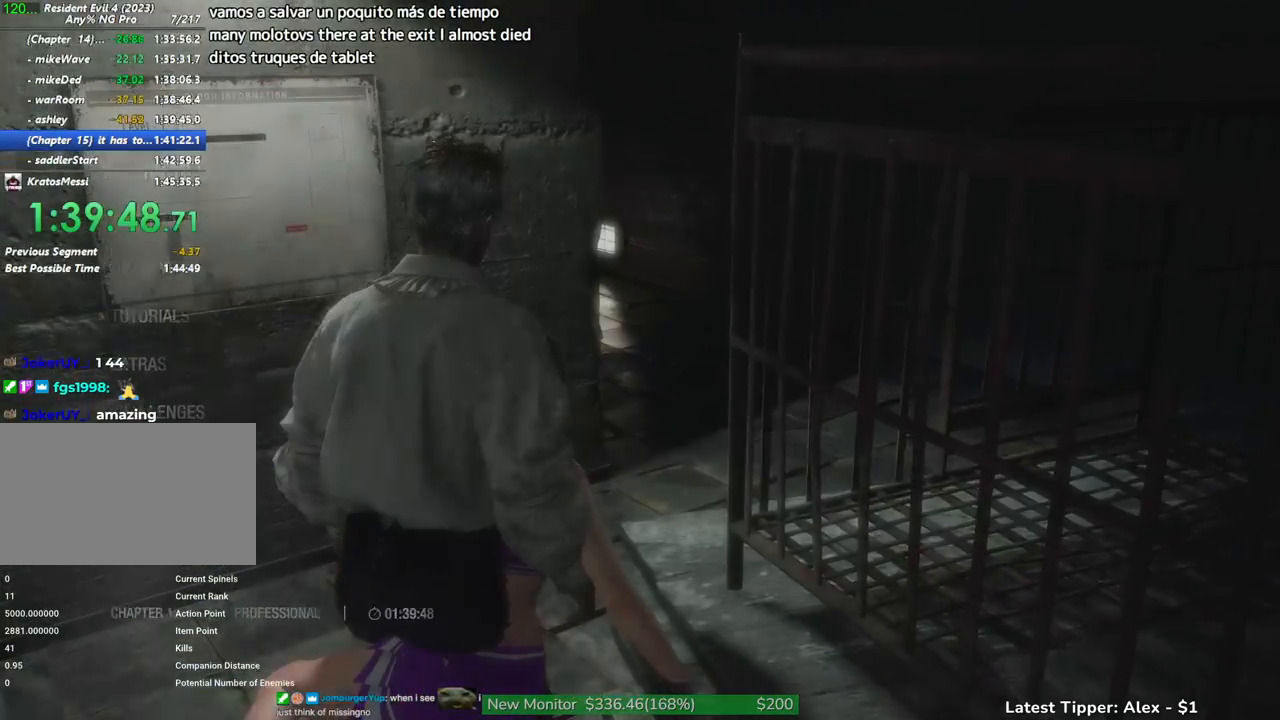
{"keys": ["w"], "mouse": [], "events": [[50, "v", "up"]]}
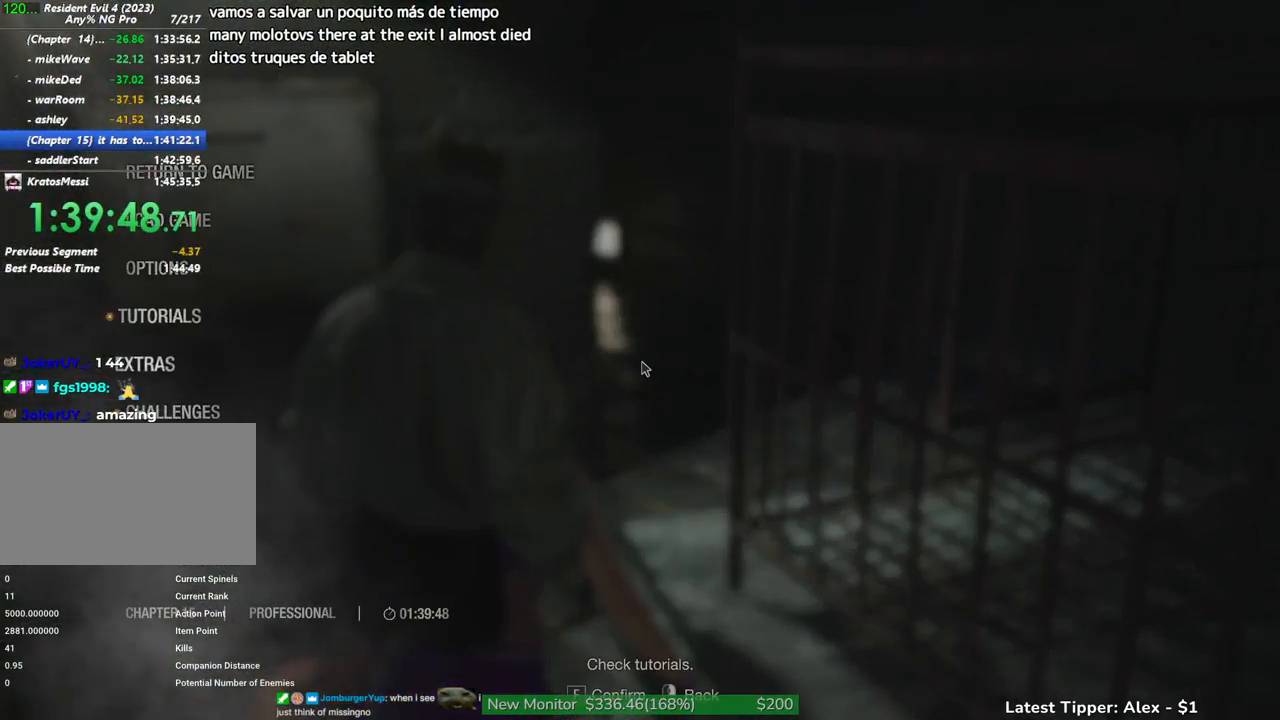
{"keys": ["d", "w"], "mouse": [], "events": [[166, "d", "down"]]}
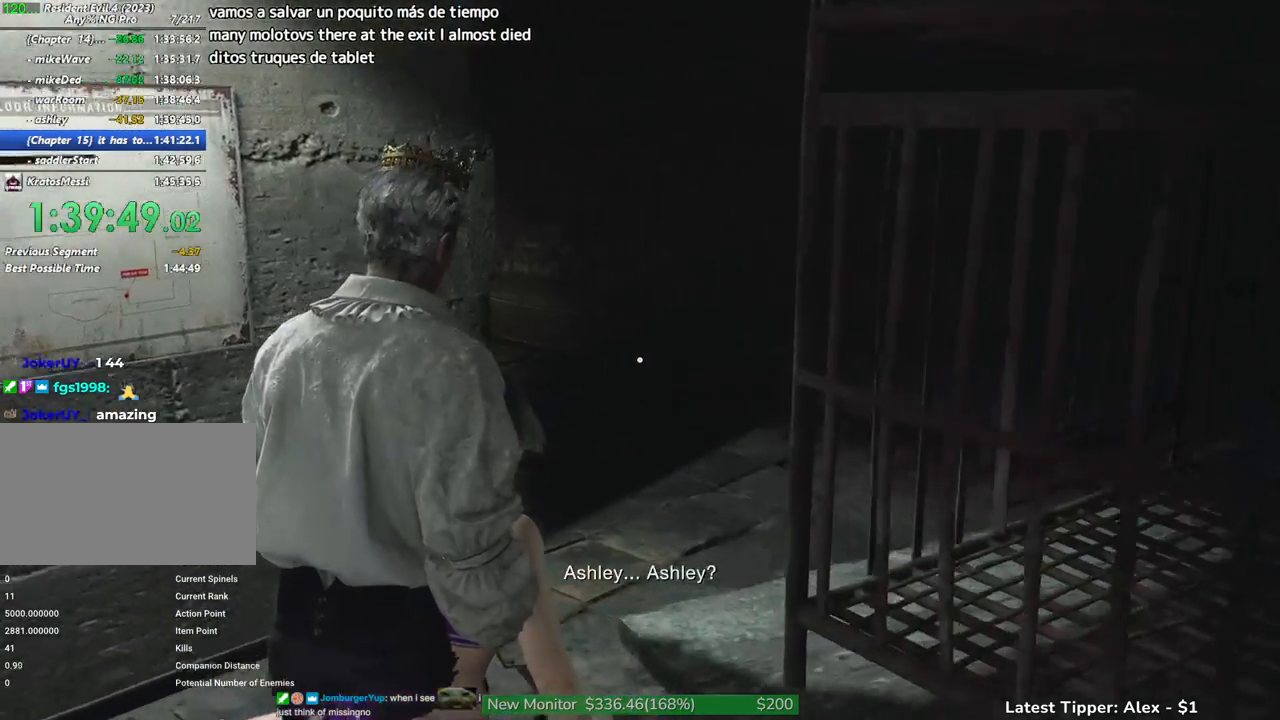
{"keys": ["w"], "mouse": [], "events": [[266, "d", "up"]]}
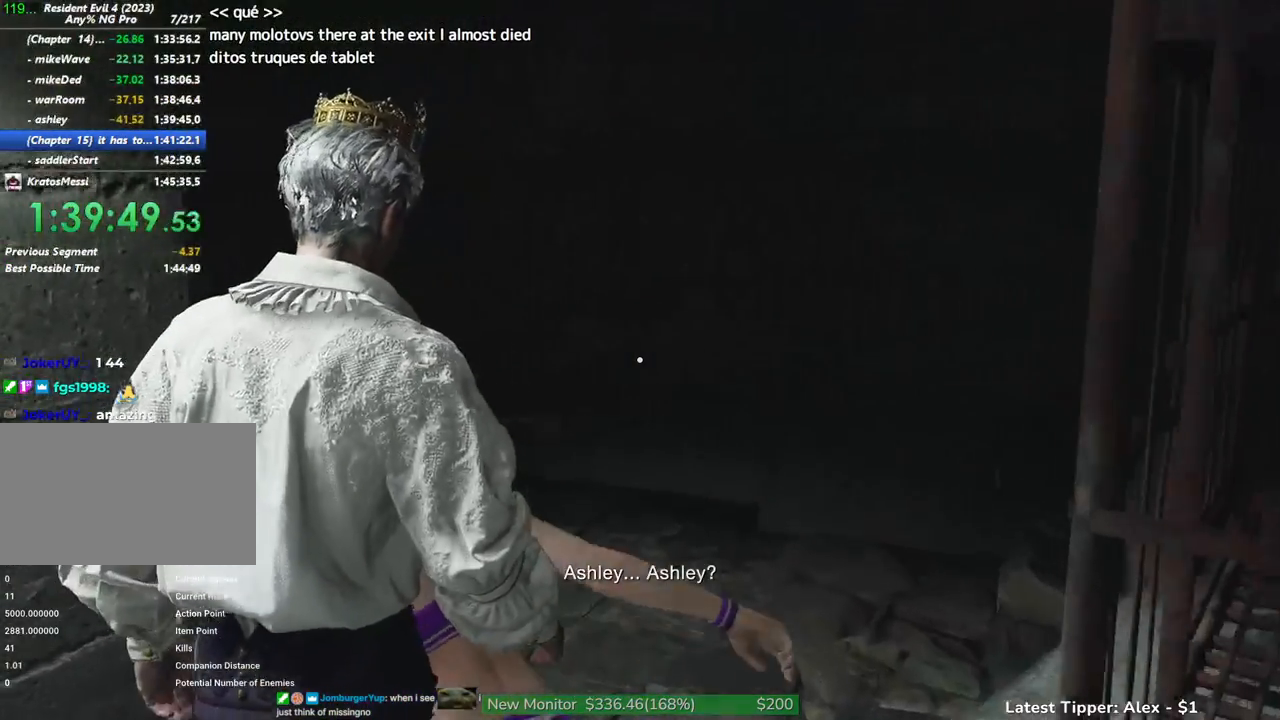
{"keys": ["w"], "mouse": [], "events": []}
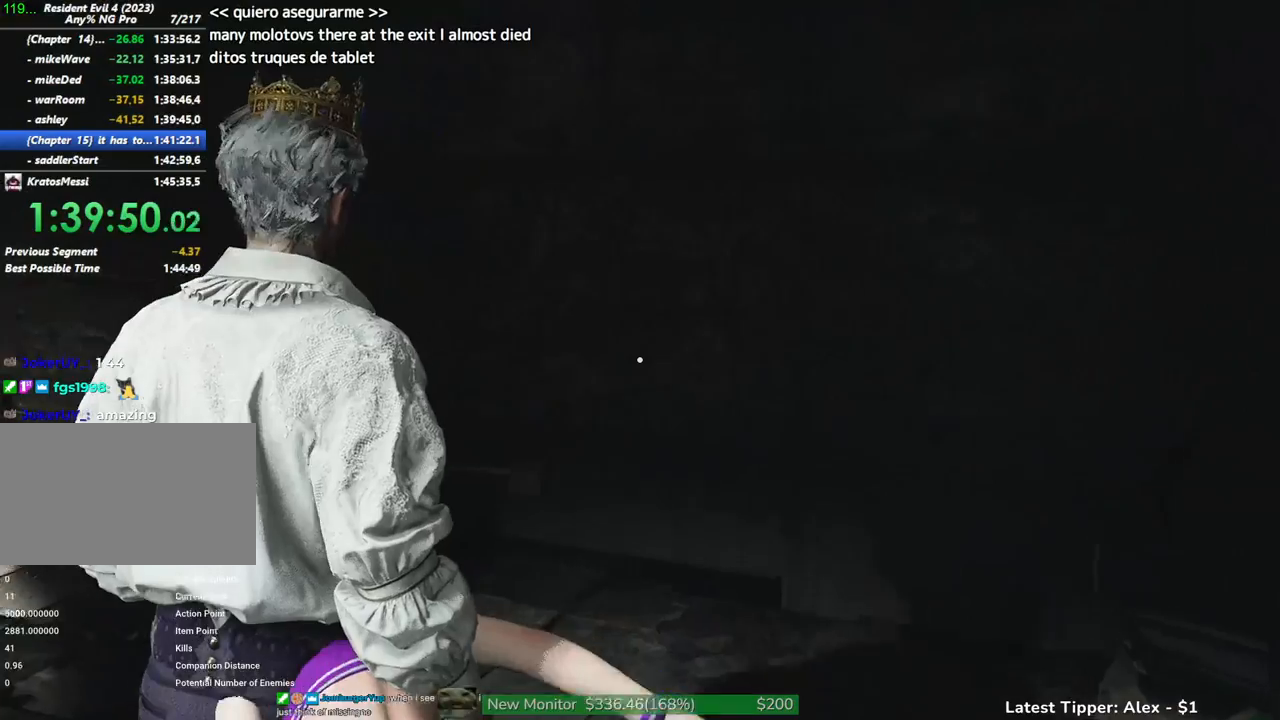
{"keys": ["a", "w"], "mouse": [], "events": [[116, "a", "down"]]}
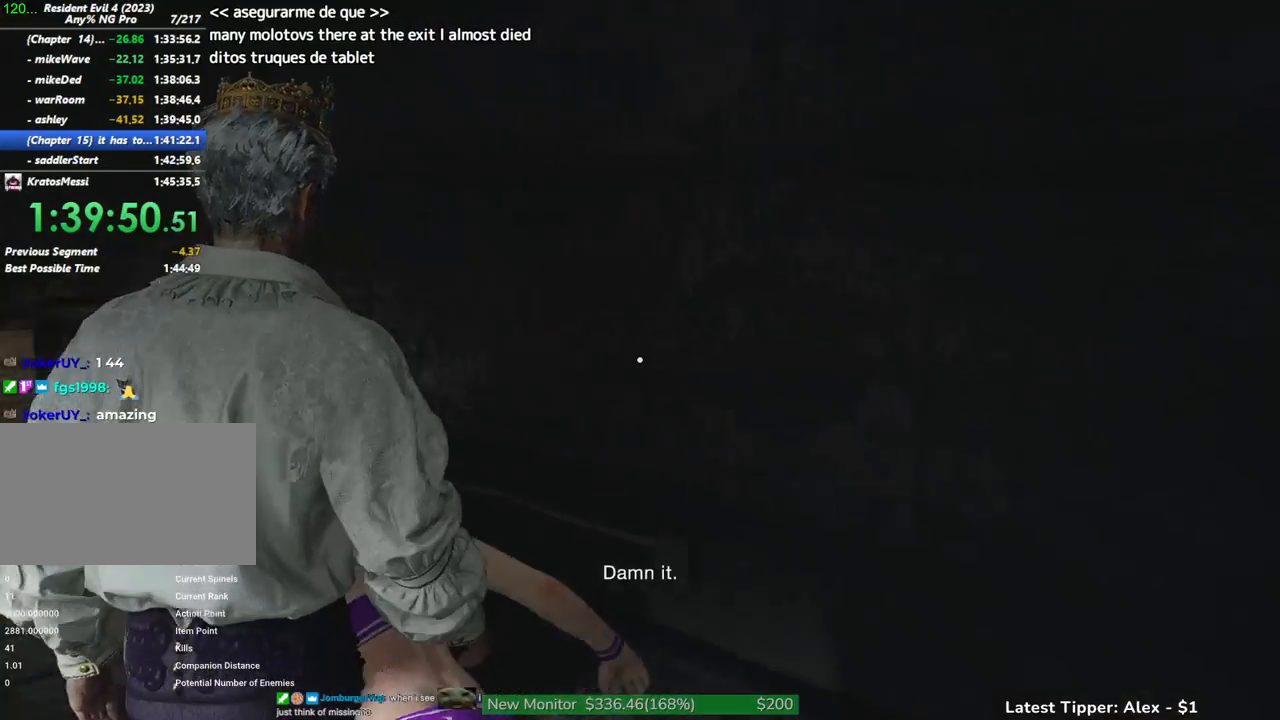
{"keys": ["a", "w"], "mouse": [], "events": []}
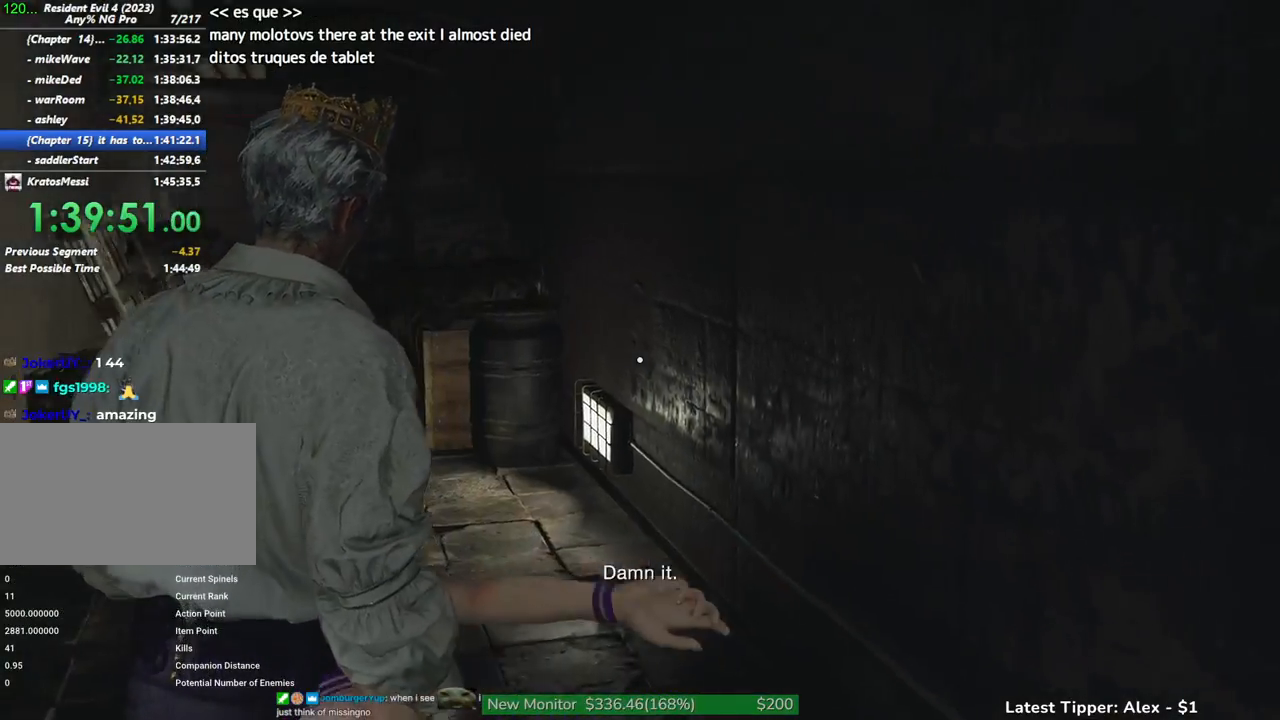
{"keys": ["w"], "mouse": [], "events": [[150, "a", "up"]]}
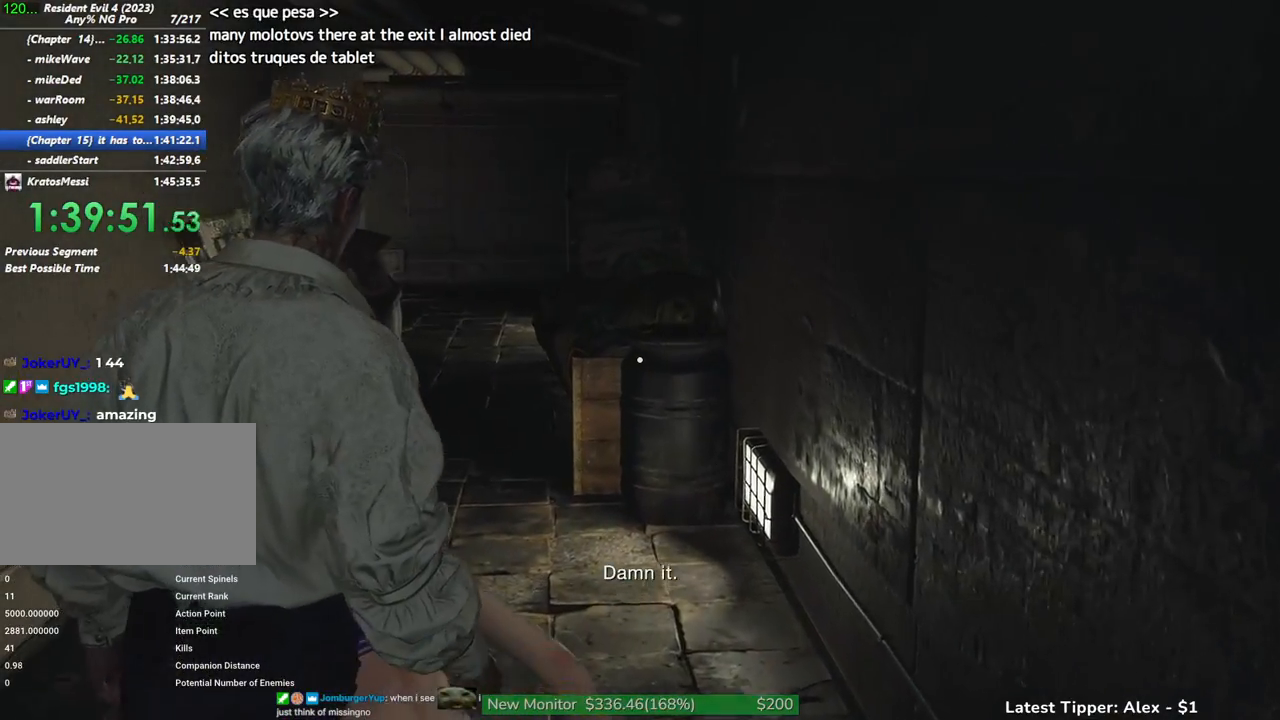
{"keys": ["w"], "mouse": [], "events": [[33, "a", "down"], [116, "a", "up"]]}
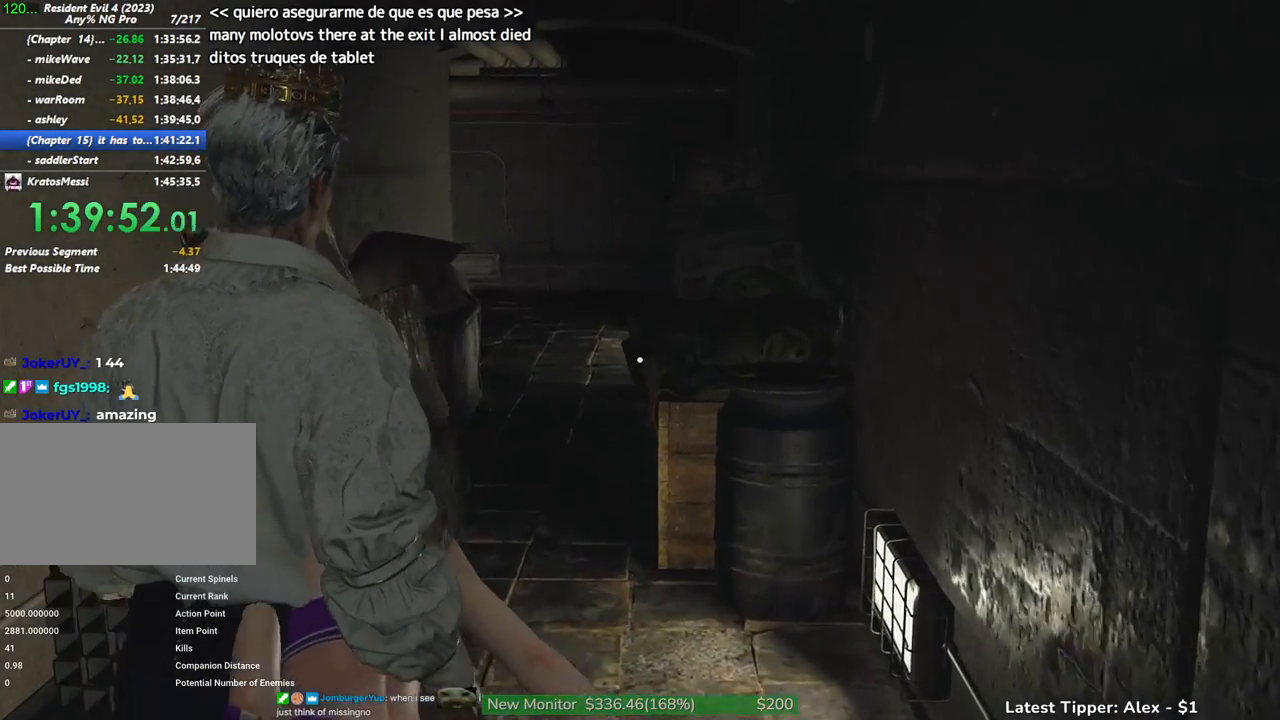
{"keys": ["w"], "mouse": [], "events": [[266, "a", "down"], [383, "a", "up"]]}
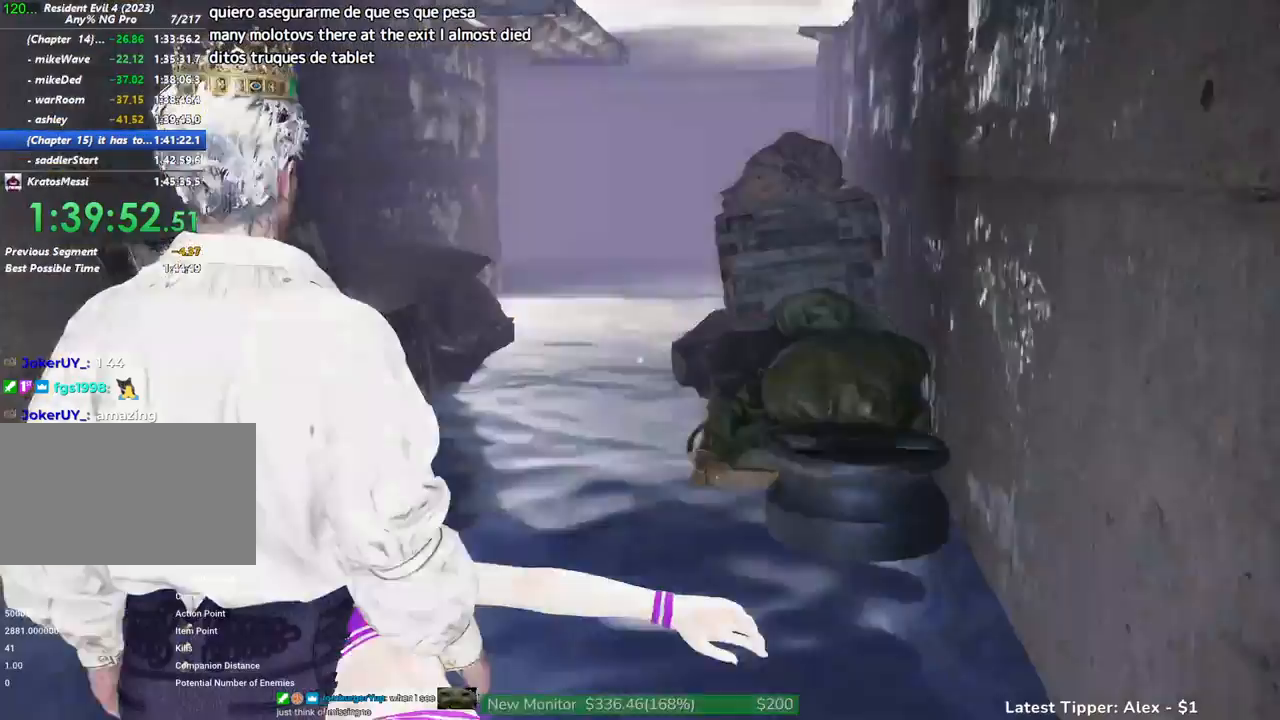
{"keys": ["w"], "mouse": [], "events": []}
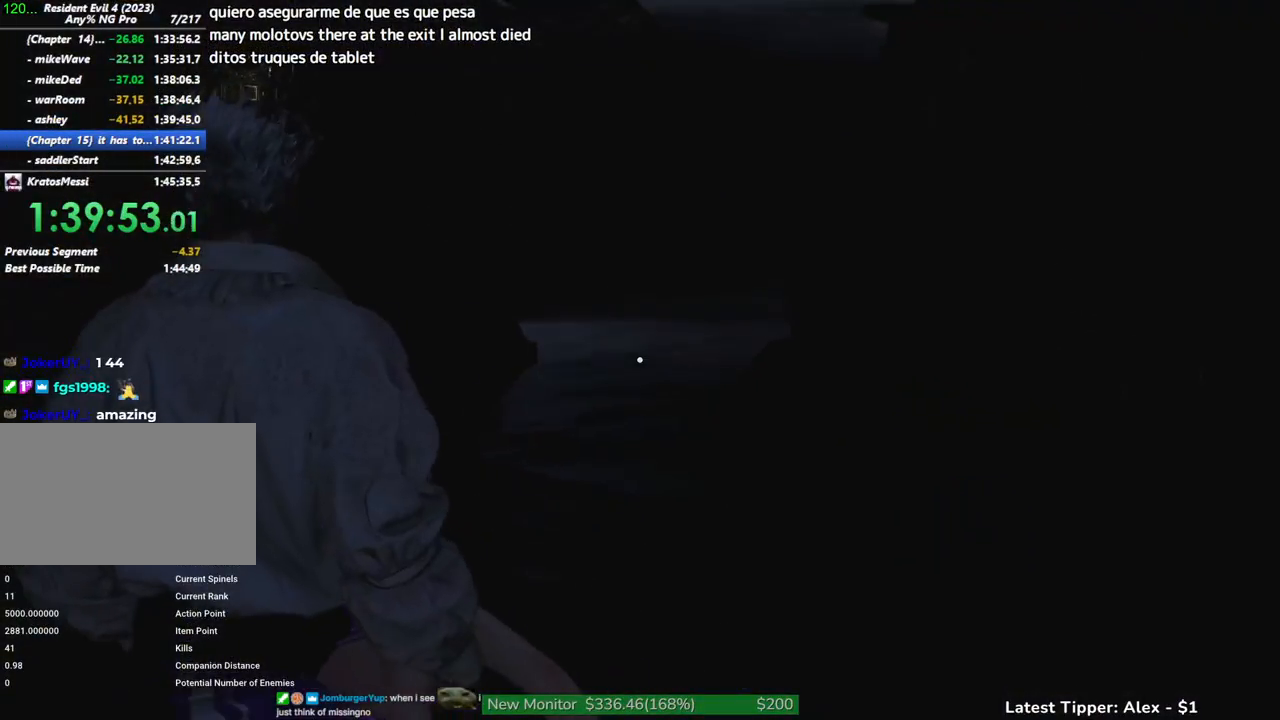
{"keys": ["d"], "mouse": [], "events": [[300, "d", "down"], [350, "w", "up"]]}
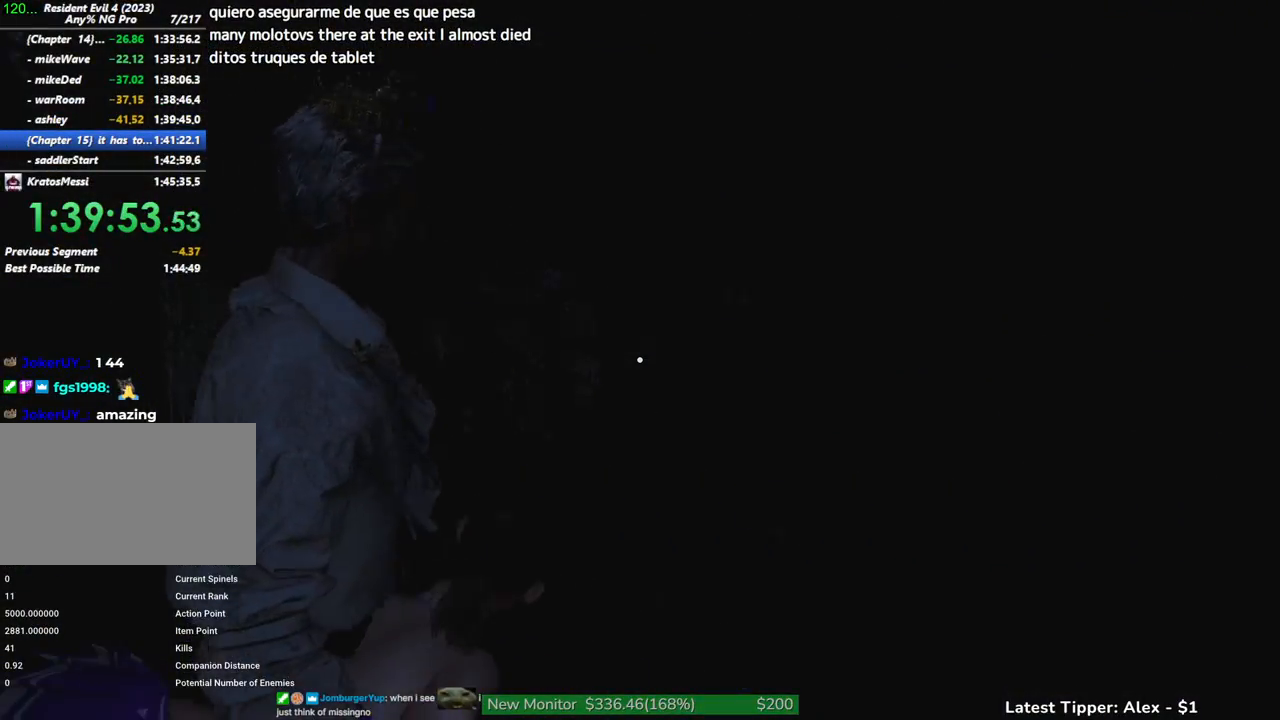
{"keys": ["d"], "mouse": [], "events": []}
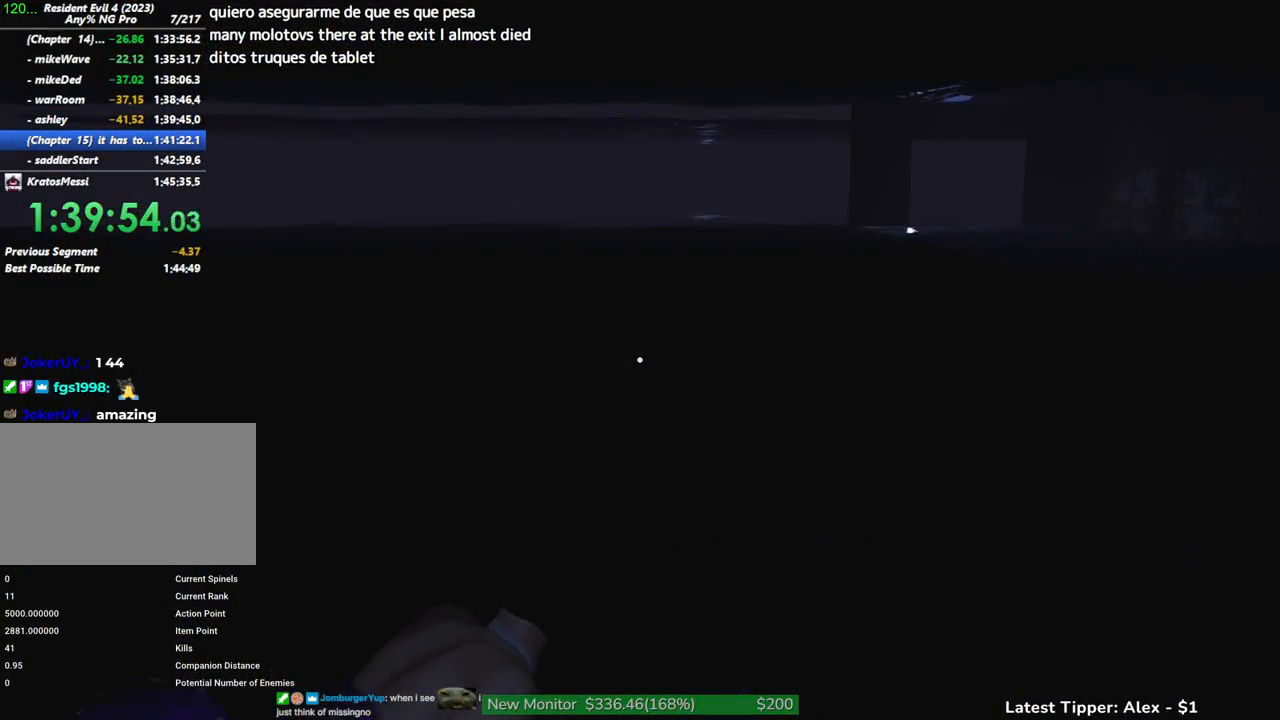
{"keys": ["d"], "mouse": [], "events": []}
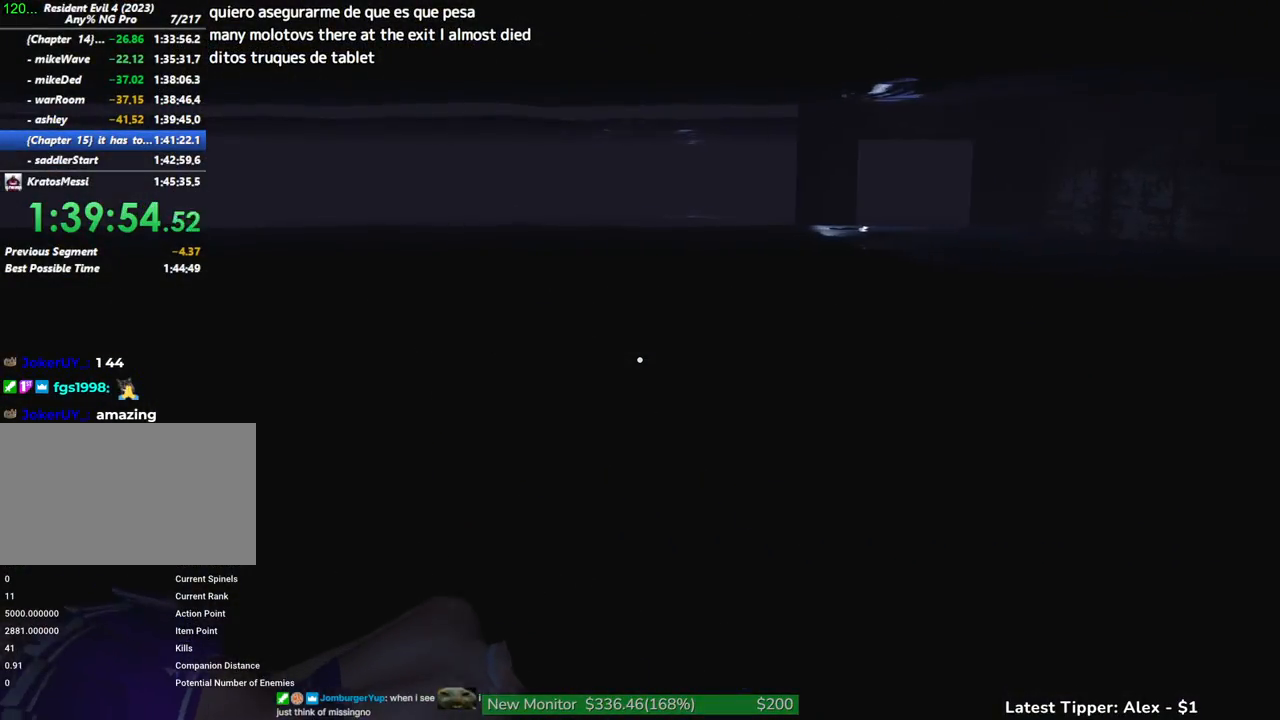
{"keys": ["d"], "mouse": [], "events": []}
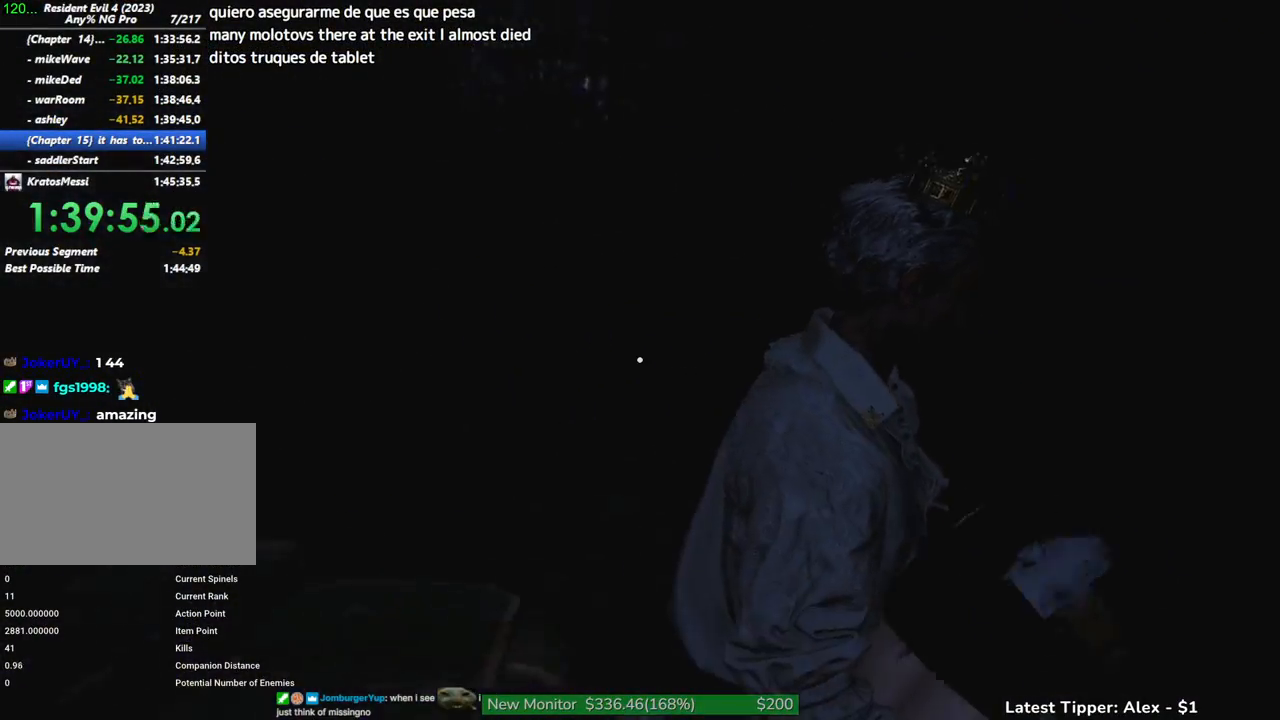
{"keys": ["d"], "mouse": [], "events": [[33, "w", "down"], [133, "w", "up"]]}
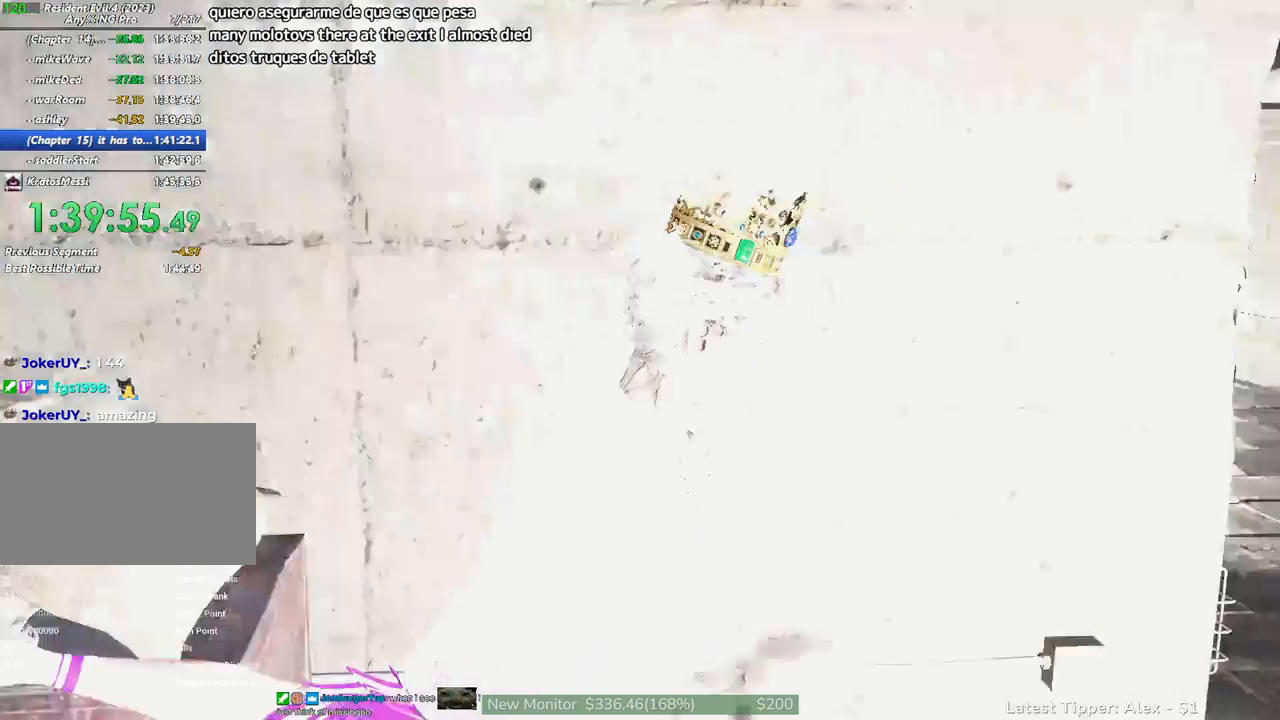
{"keys": ["d", "w"], "mouse": [], "events": [[200, "w", "down"], [283, "w", "up"], [433, "w", "down"]]}
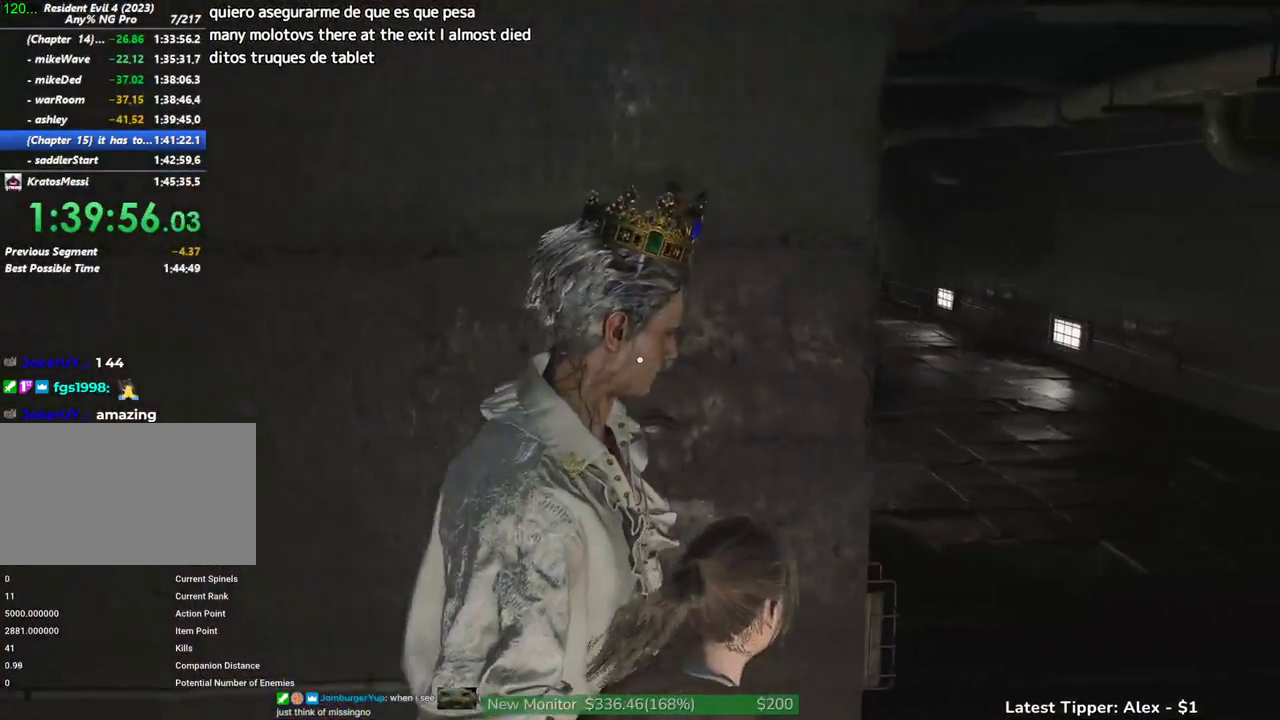
{"keys": ["d", "w"], "mouse": [], "events": []}
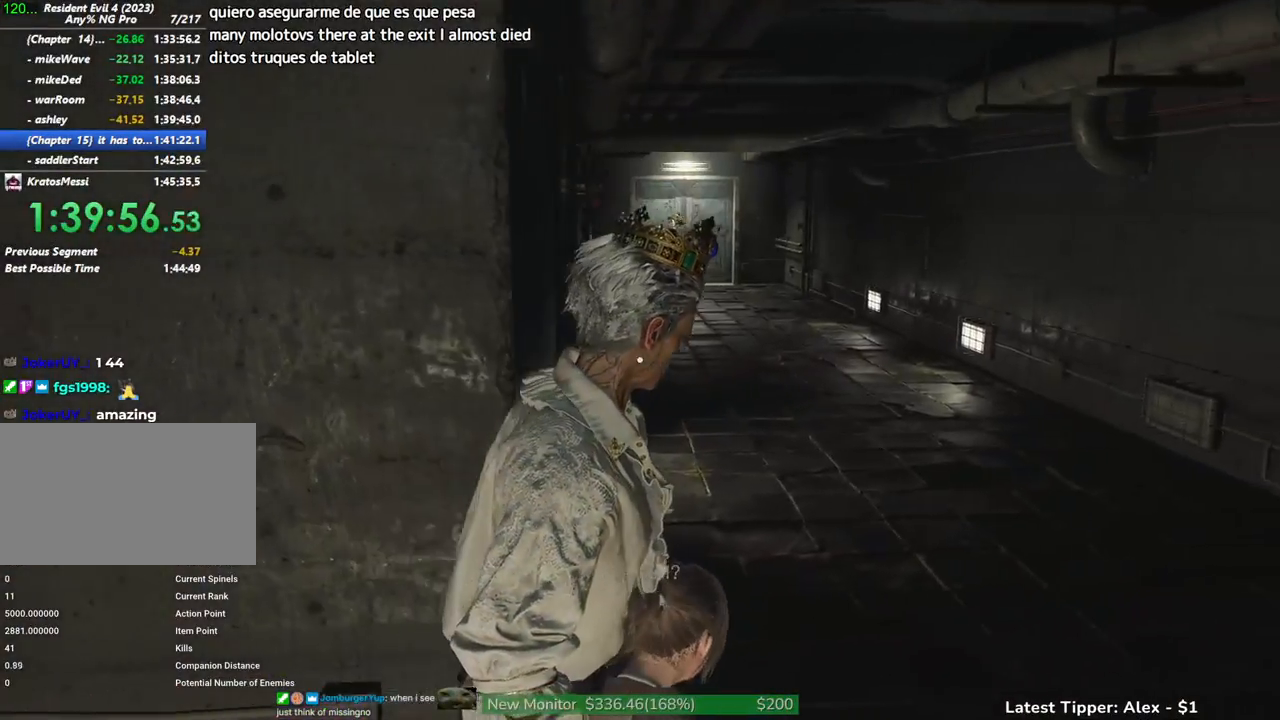
{"keys": ["w"], "mouse": [], "events": [[183, "d", "up"]]}
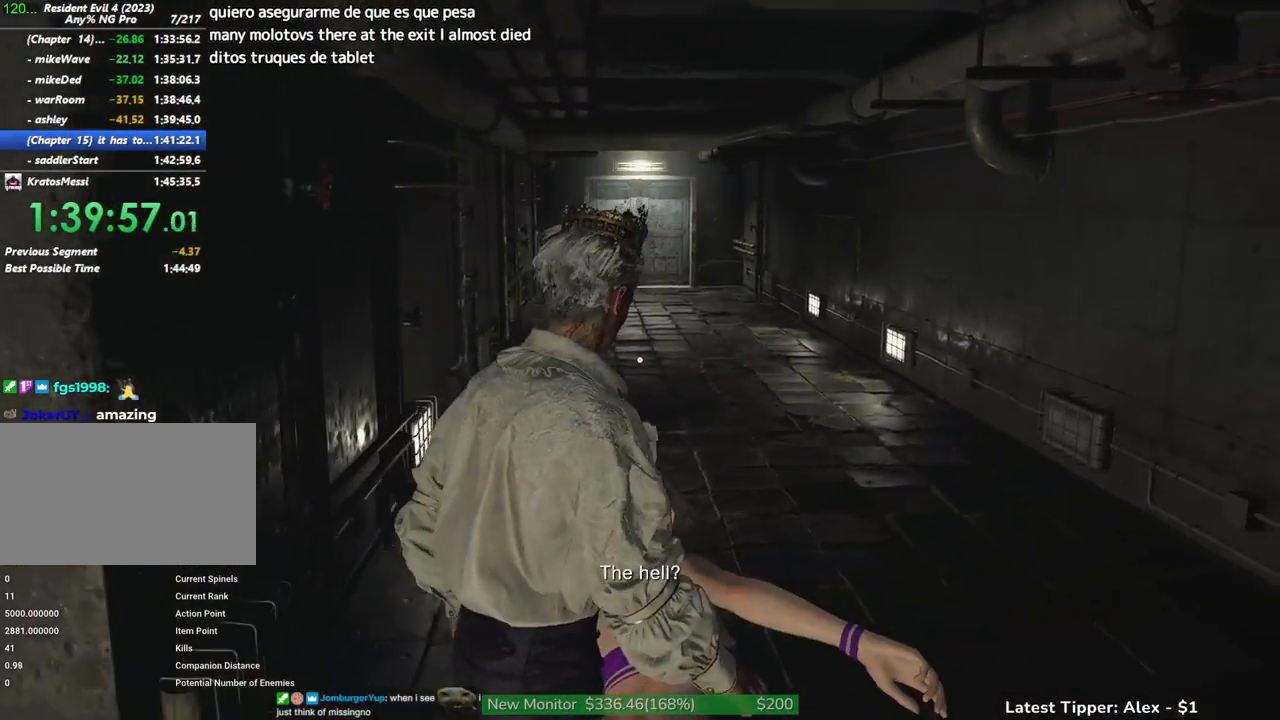
{"keys": ["w"], "mouse": [], "events": []}
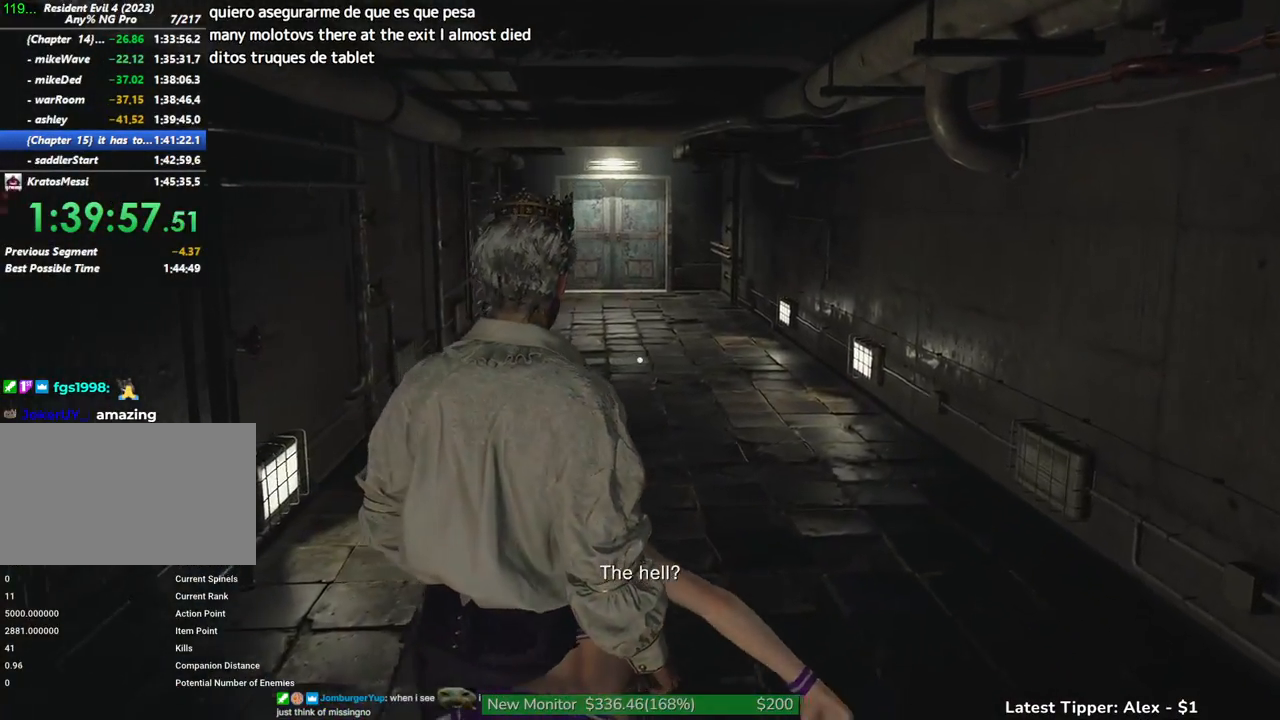
{"keys": ["w"], "mouse": [], "events": []}
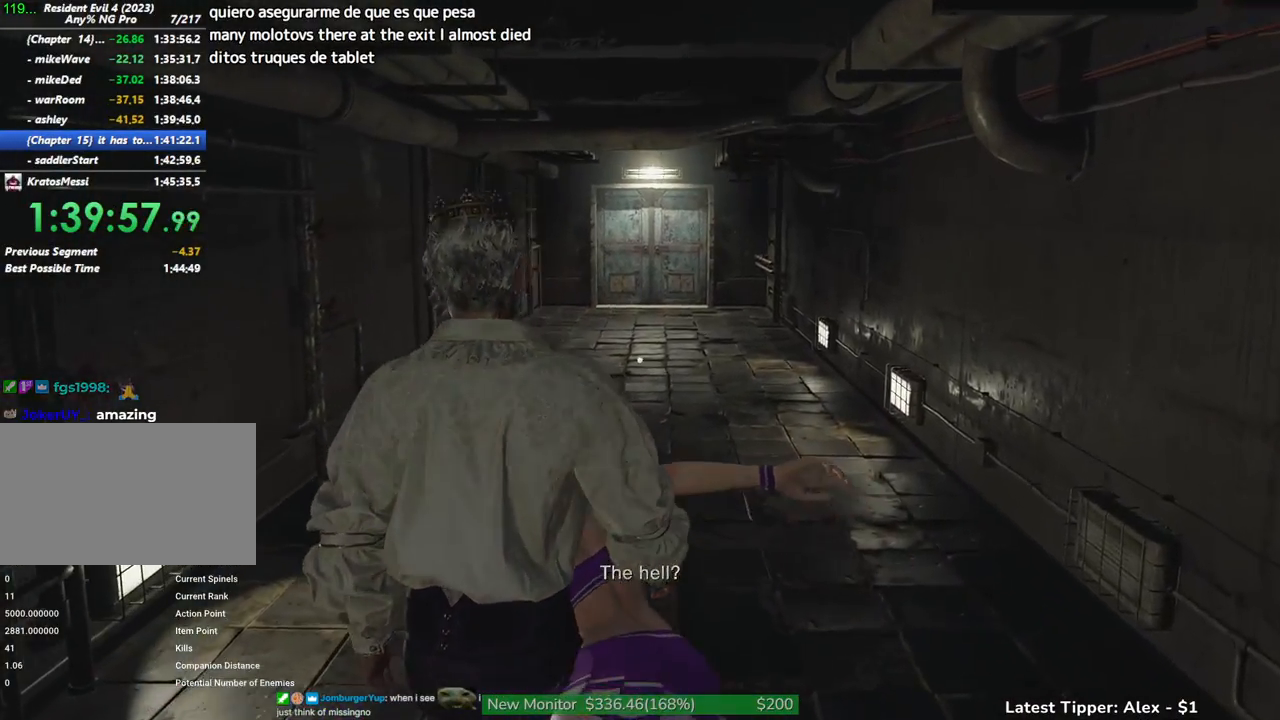
{"keys": ["w"], "mouse": [], "events": []}
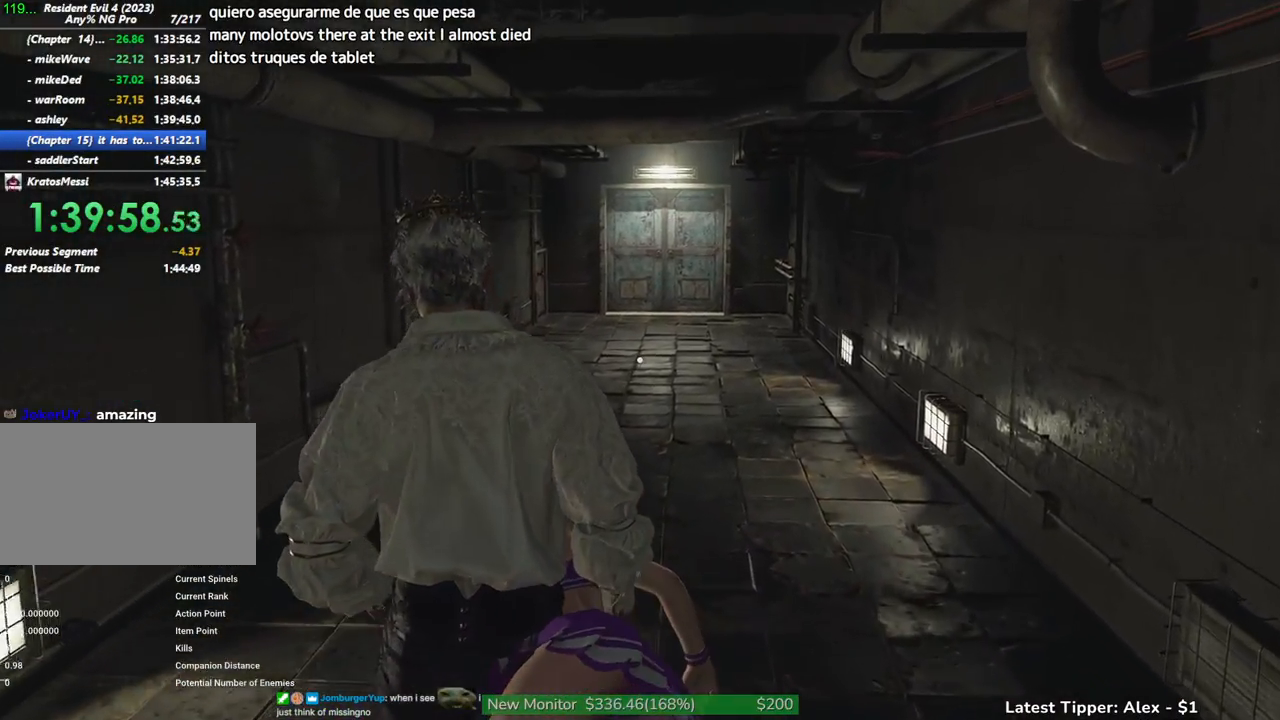
{"keys": ["w"], "mouse": [], "events": []}
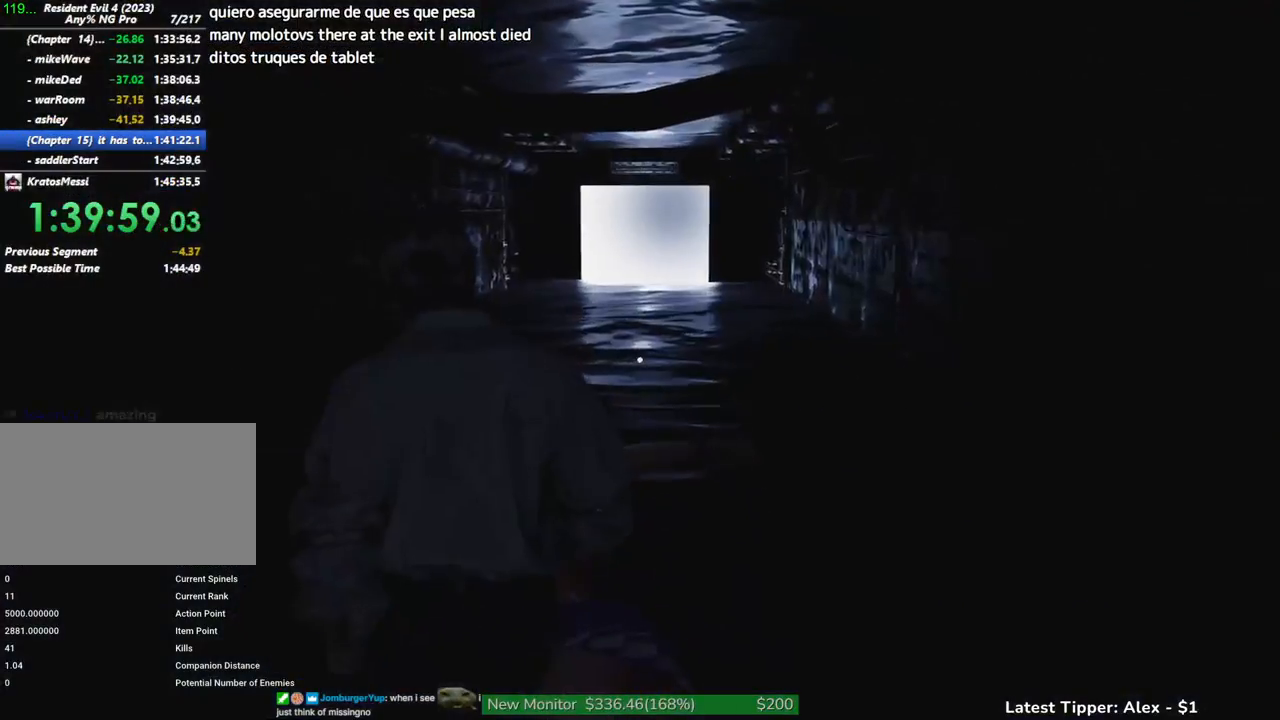
{"keys": ["w"], "mouse": [], "events": []}